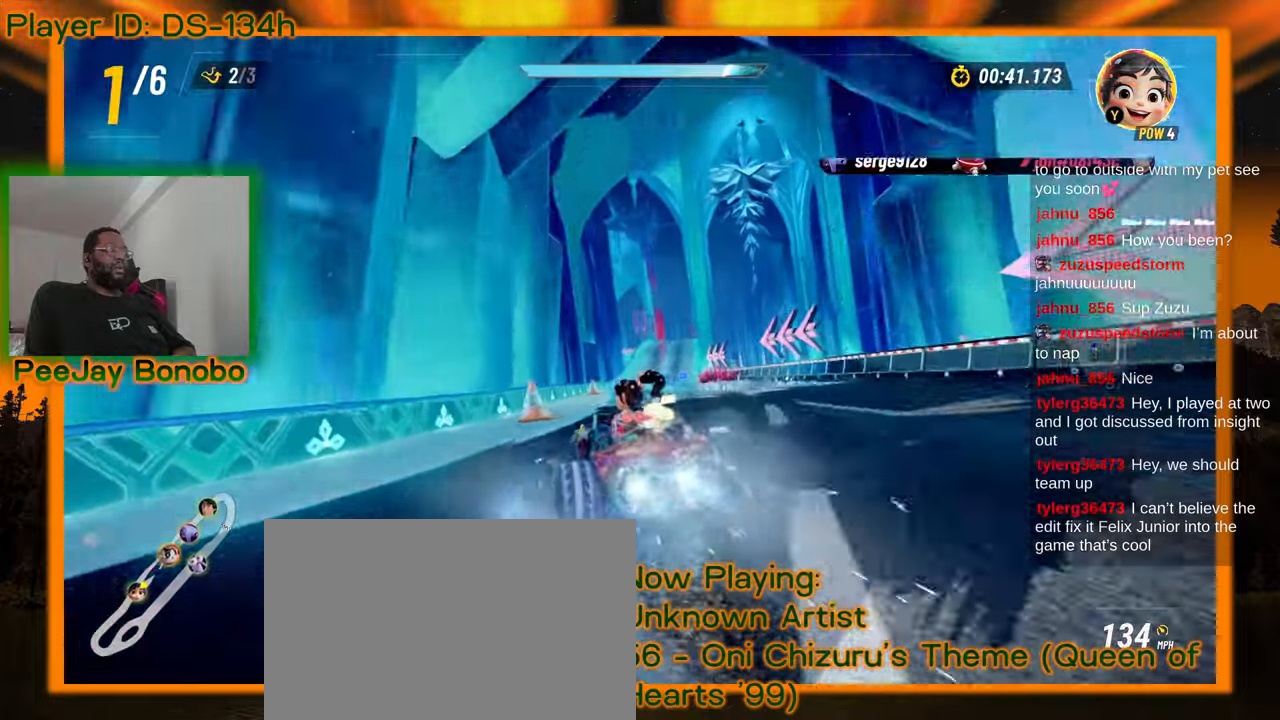
Gameplay with a controller; each line is a JSON object with the inputs held at the frame after it (dt_ms = milliseconds from this image to that frame). "events" lists button and stick changes between this image and that frame as [ms after this image, input, new state], when the widget could be followed in between. Not read: L3 R3 other_buttons.
{"dt_ms": 500, "buttons": [], "left_stick": "right"}
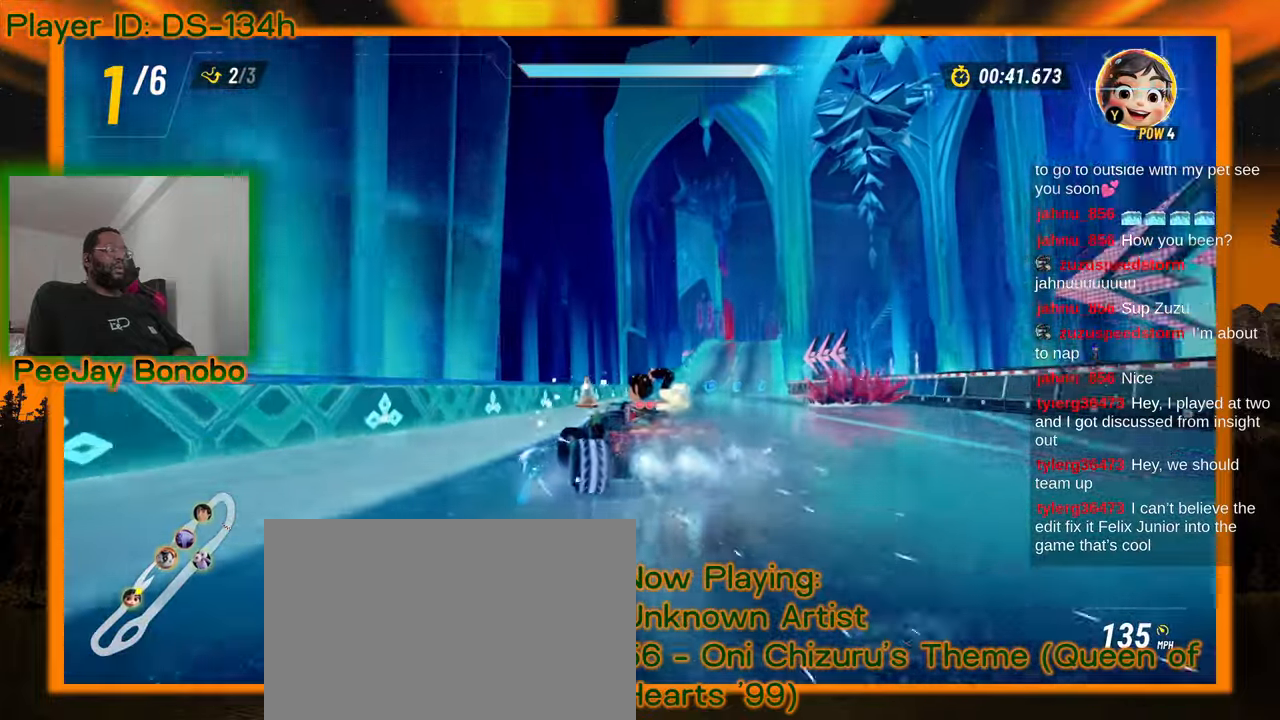
{"dt_ms": 500, "buttons": [], "left_stick": "down-left", "events": [[500, "left_stick", "down-left"]]}
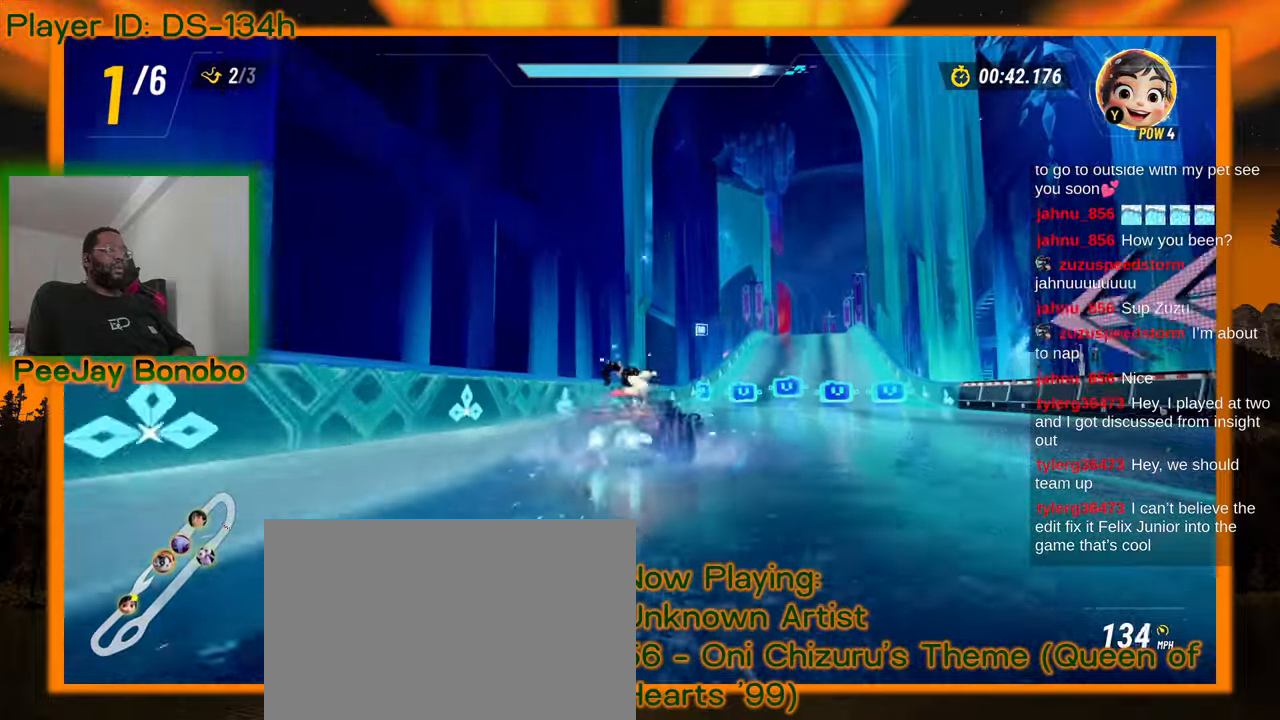
{"dt_ms": 500, "buttons": [], "left_stick": "up-left", "events": [[34, "left_stick", "up-left"]]}
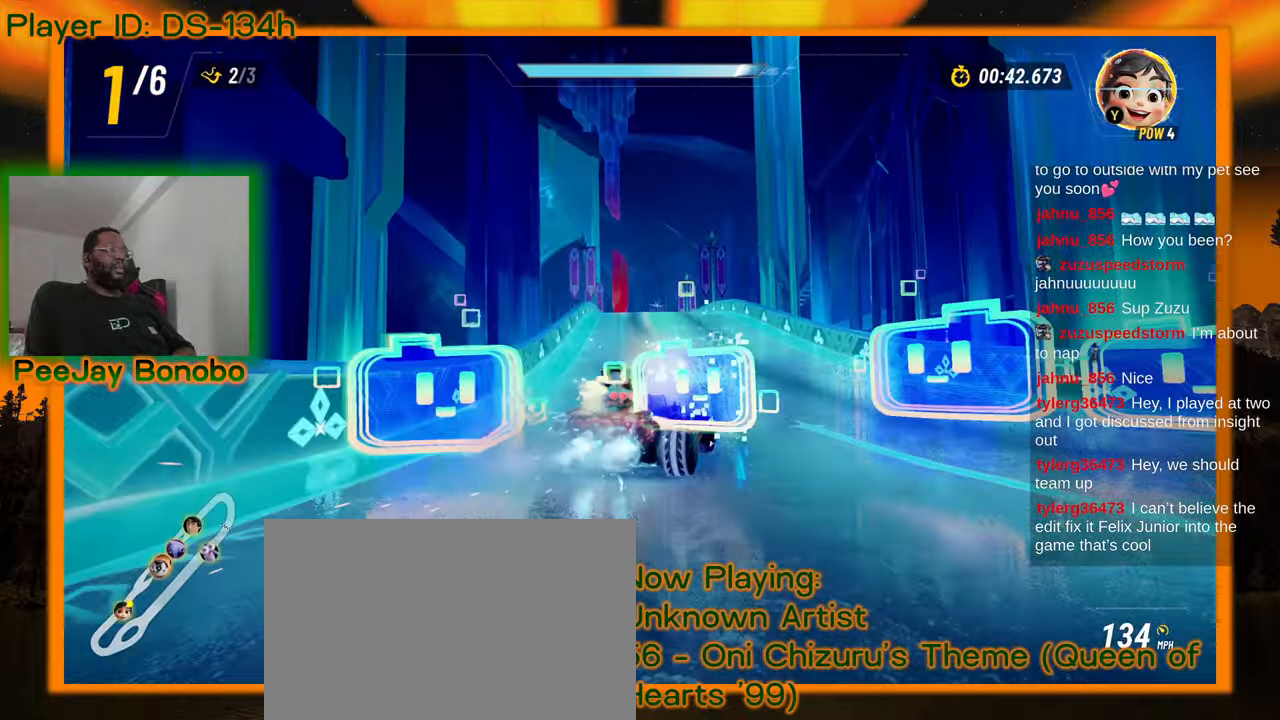
{"dt_ms": 500, "buttons": [], "left_stick": "up-left", "events": []}
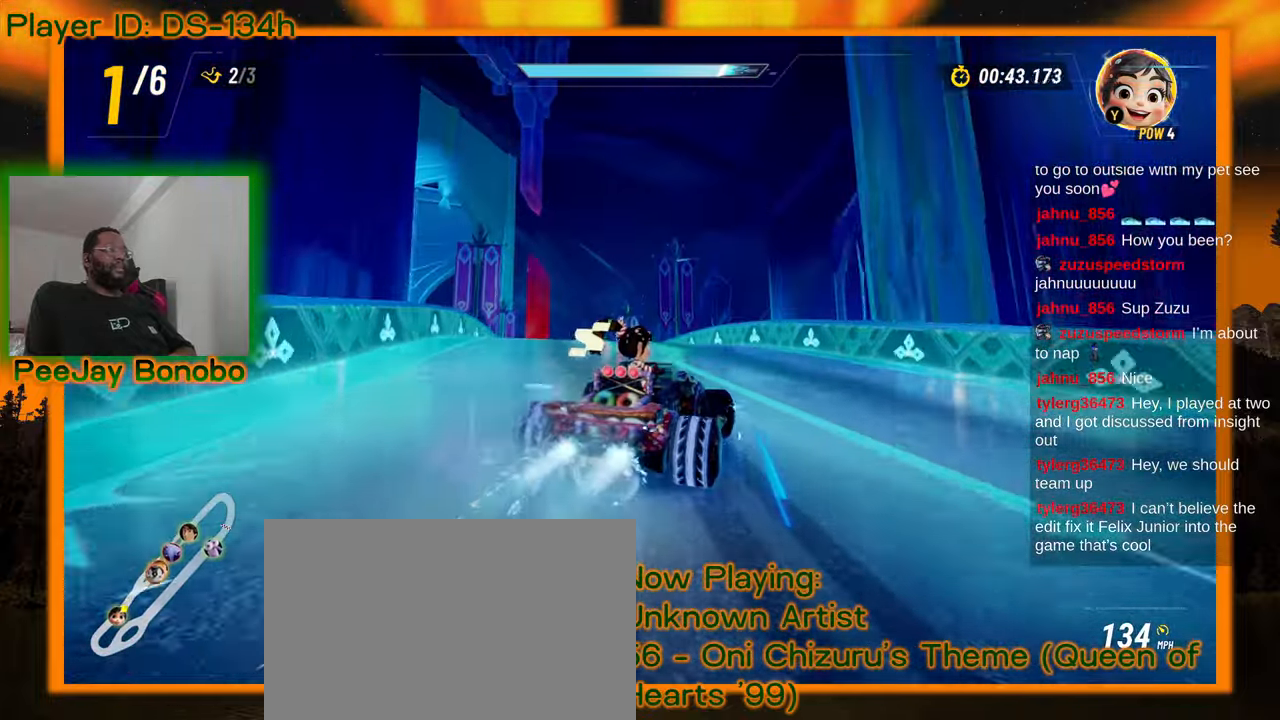
{"dt_ms": 500, "buttons": [], "left_stick": "up-left", "events": []}
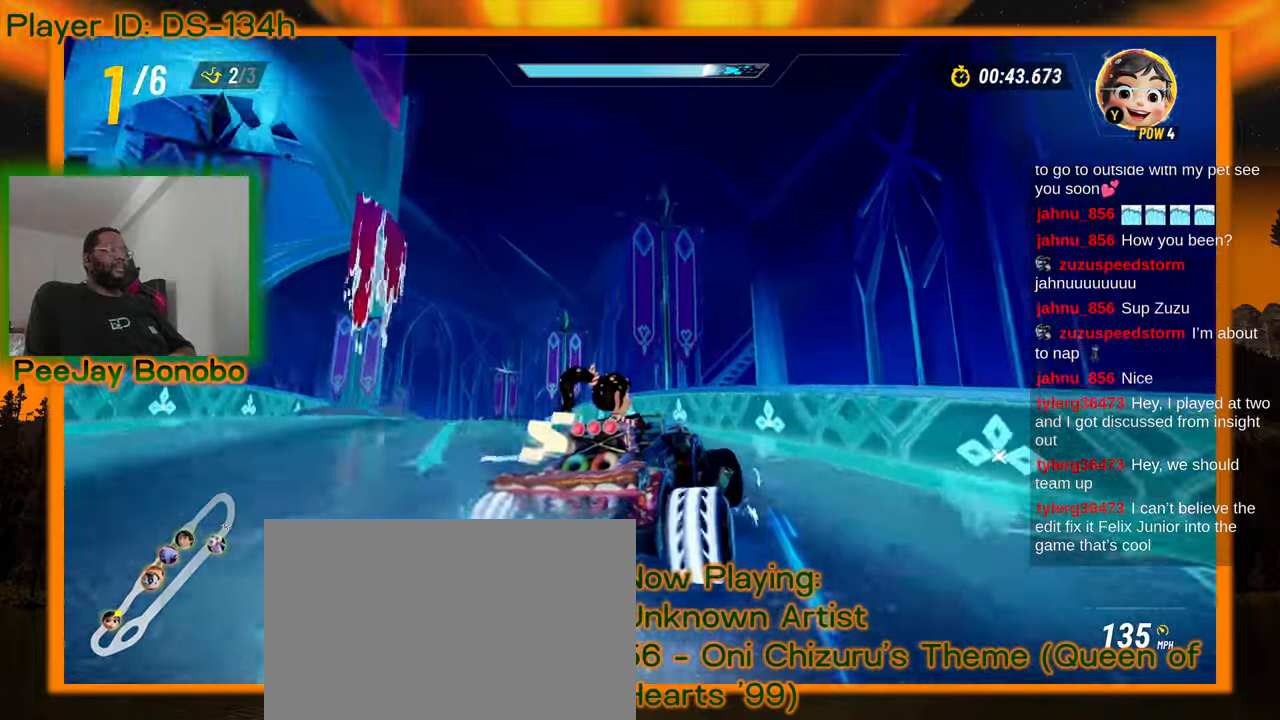
{"dt_ms": 500, "buttons": [], "left_stick": "center"}
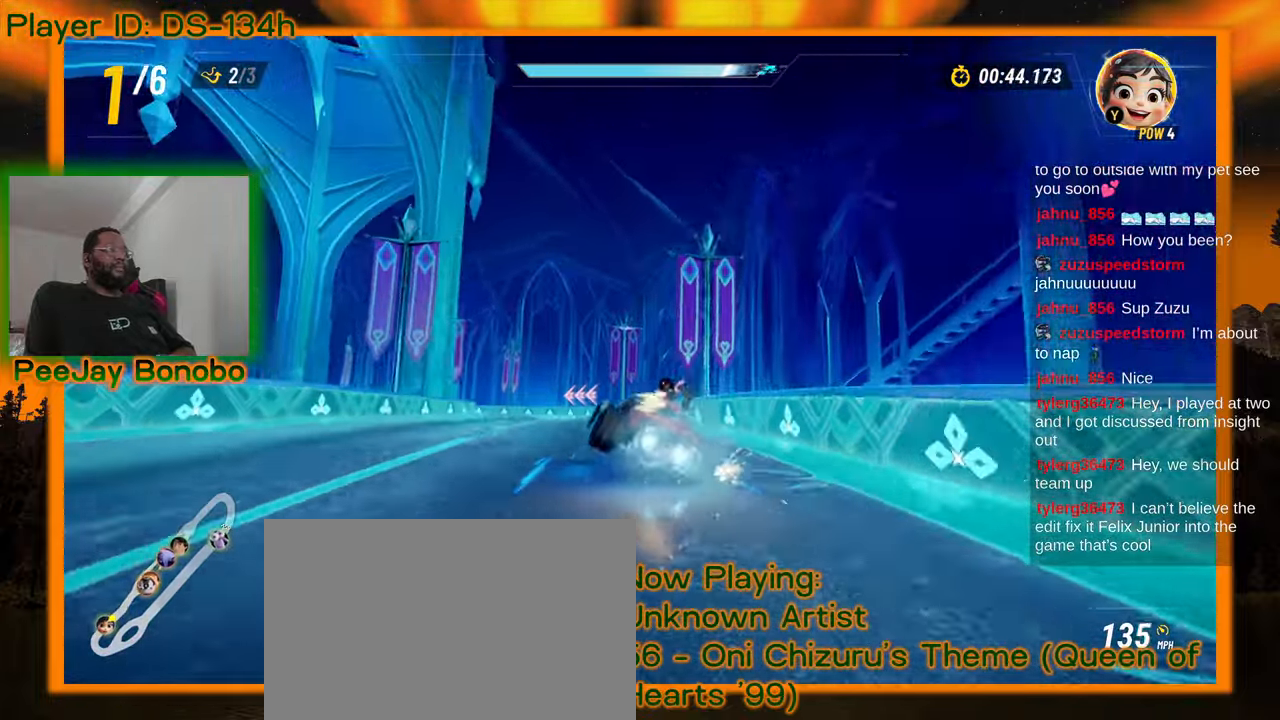
{"dt_ms": 1000, "buttons": [], "left_stick": "up-left", "events": [[267, "left_stick", "up-left"], [517, "left_stick", "right"], [800, "left_stick", "up-left"]]}
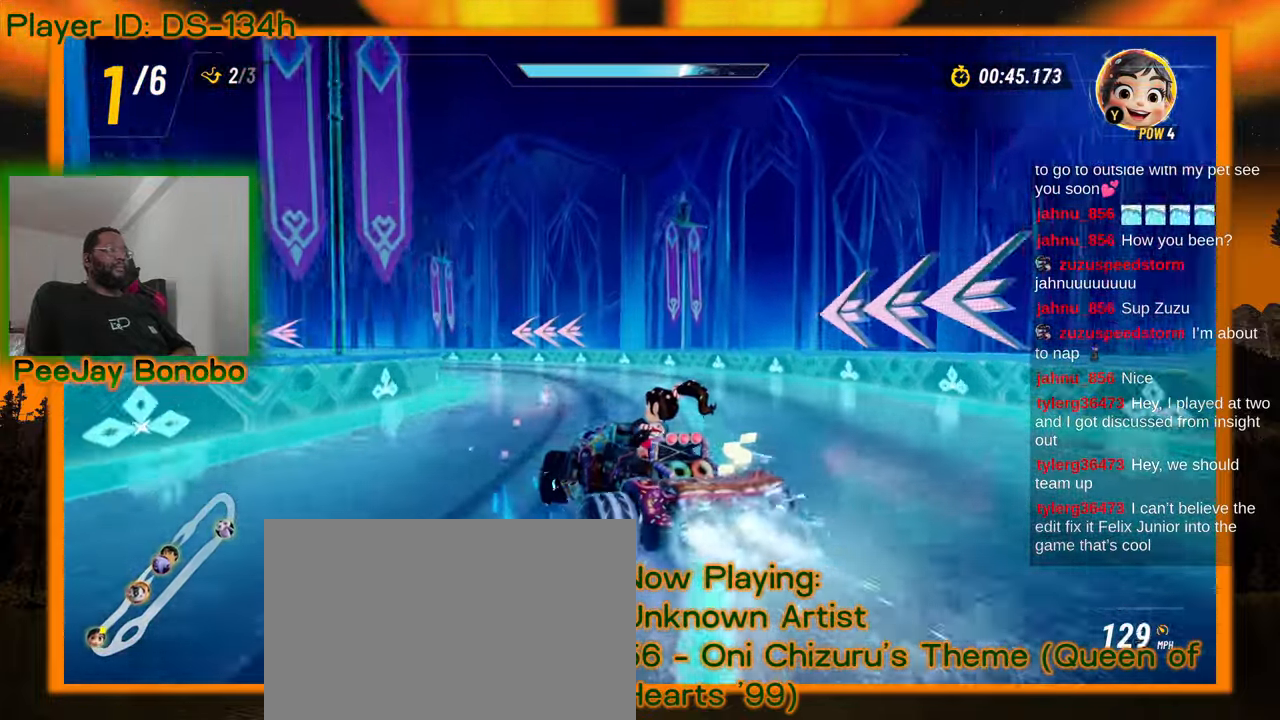
{"dt_ms": 500, "buttons": [], "left_stick": "left", "events": [[234, "left_stick", "right"], [350, "left_stick", "left"]]}
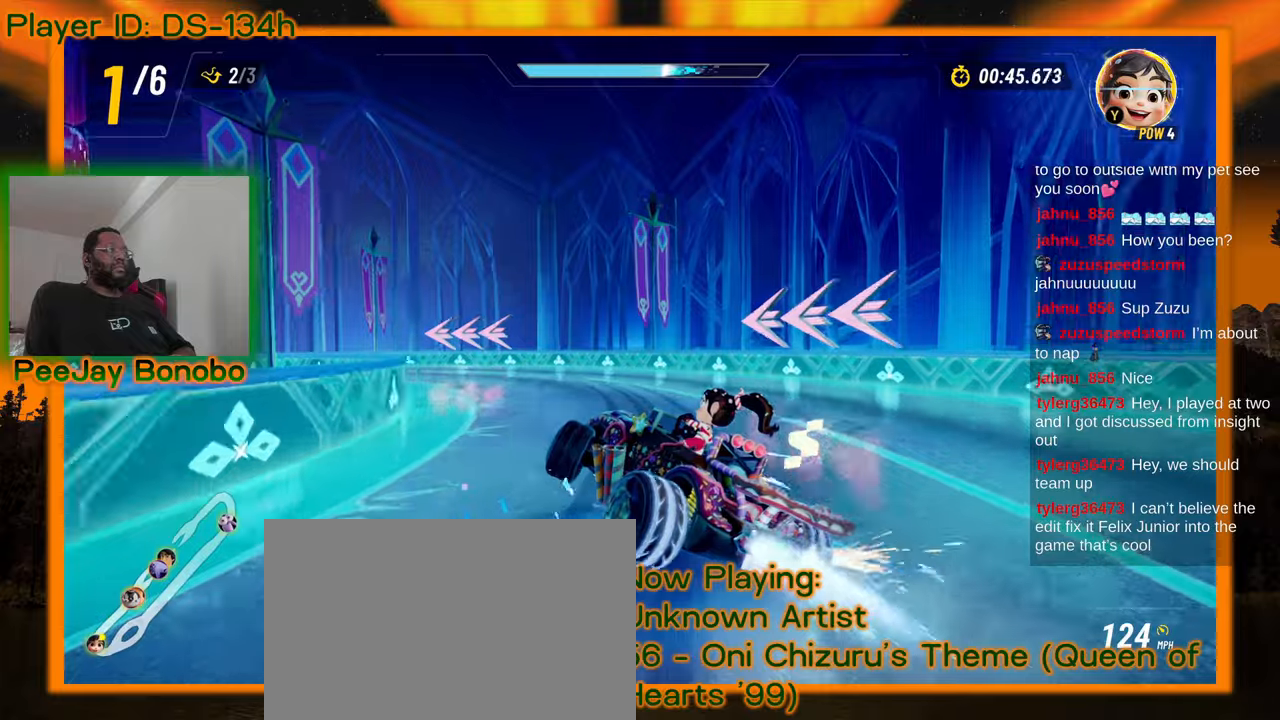
{"dt_ms": 500, "buttons": [], "left_stick": "left", "events": []}
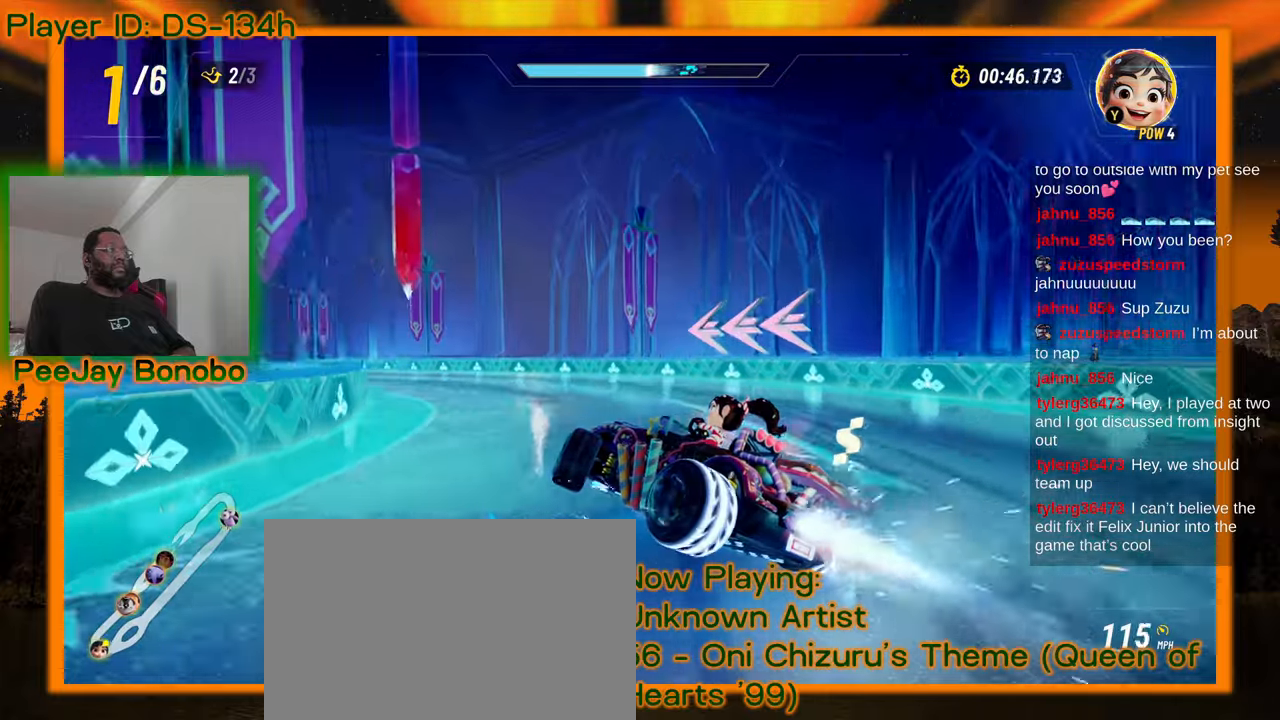
{"dt_ms": 500, "buttons": [], "left_stick": "up-left", "events": [[384, "left_stick", "up-left"]]}
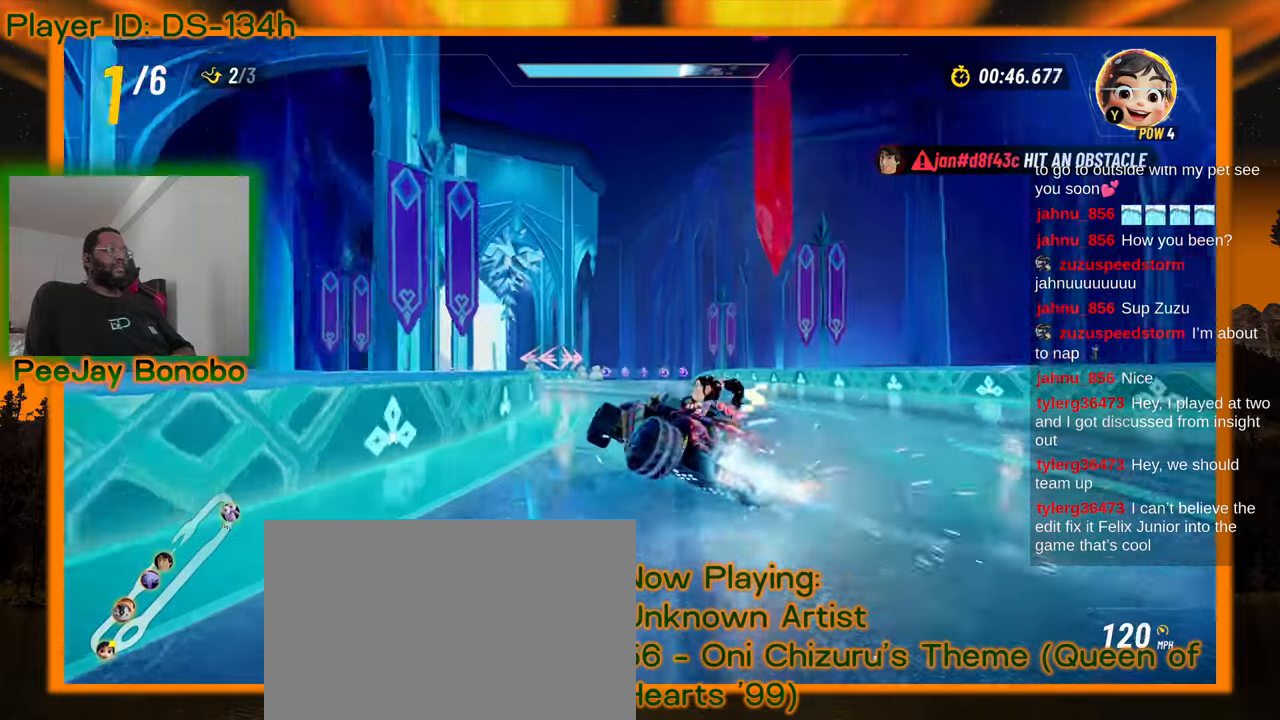
{"dt_ms": 500, "buttons": [], "left_stick": "right", "events": [[150, "left_stick", "right"], [300, "left_stick", "up-left"], [467, "left_stick", "right"]]}
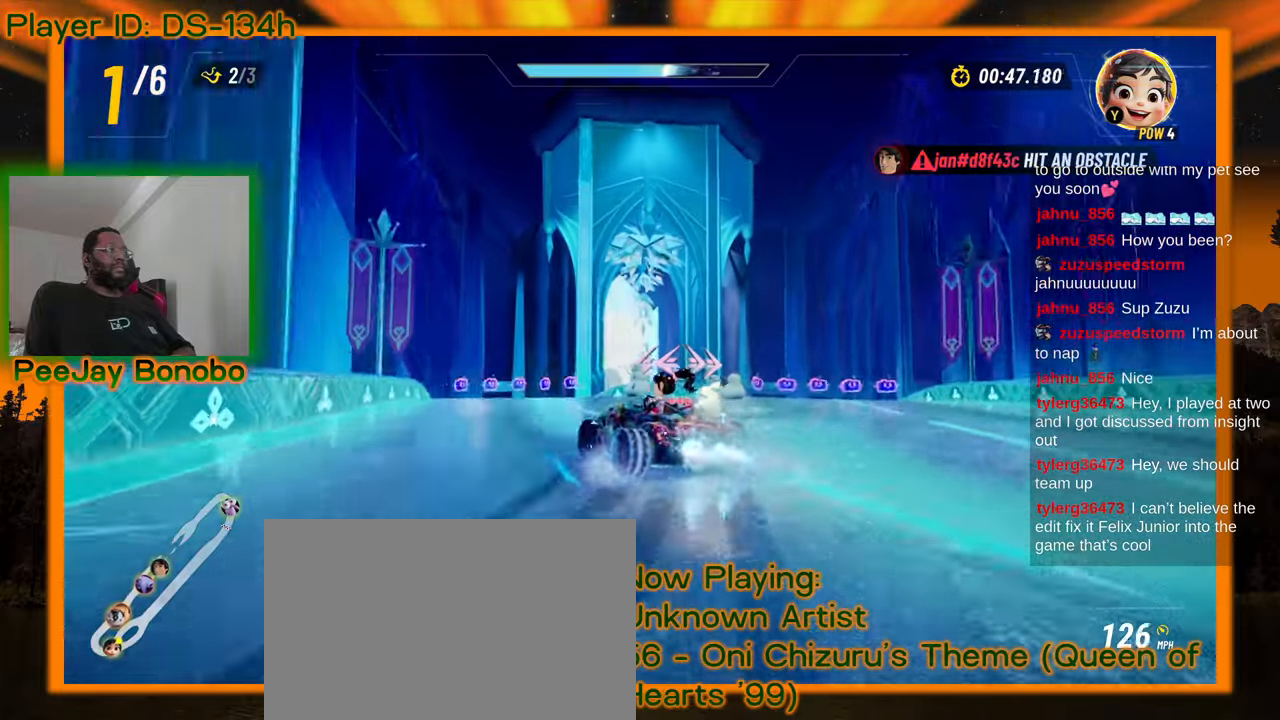
{"dt_ms": 1000, "buttons": [], "left_stick": "center"}
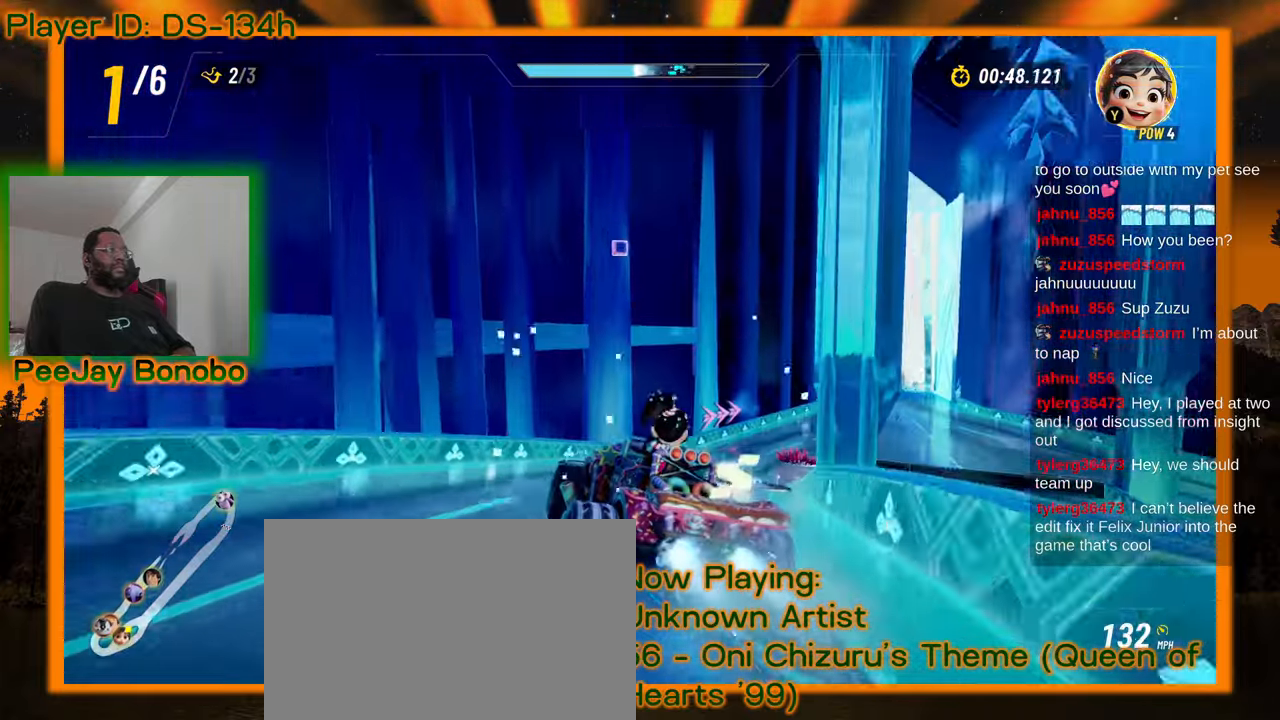
{"dt_ms": 500, "buttons": [], "left_stick": "right", "events": [[500, "left_stick", "right"]]}
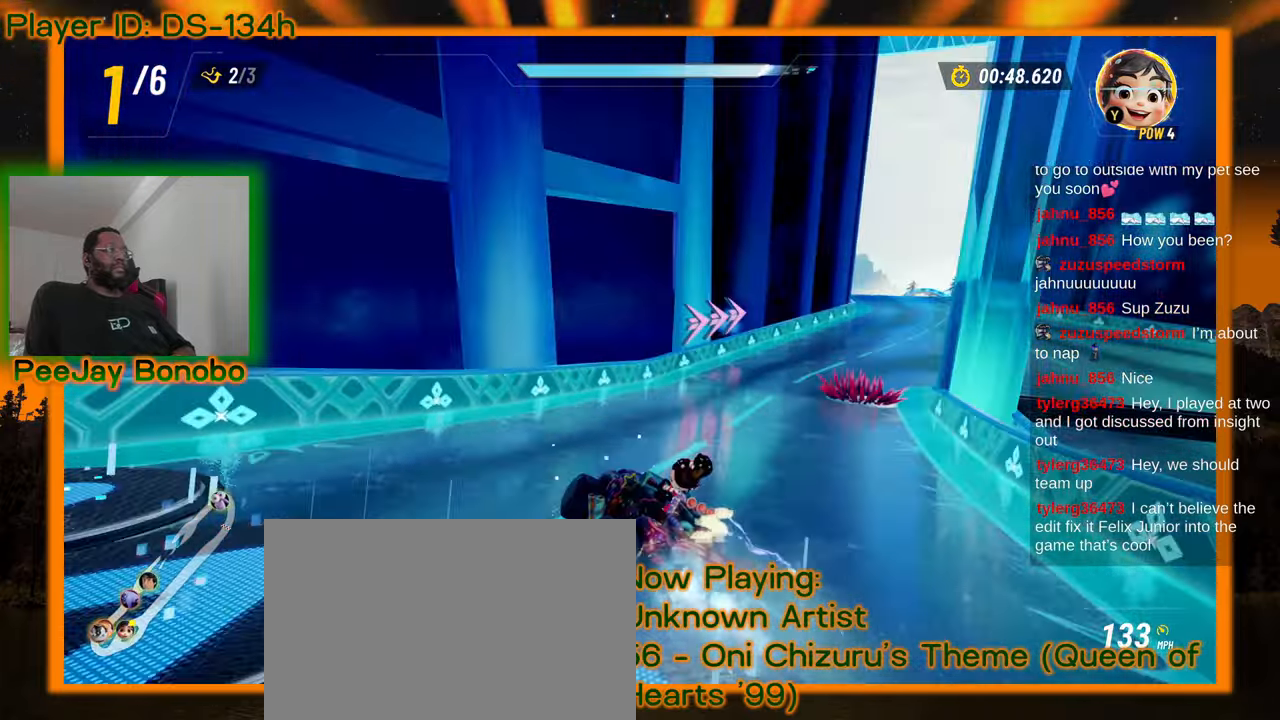
{"dt_ms": 1000, "buttons": [], "left_stick": "left", "events": [[300, "left_stick", "up-left"], [517, "left_stick", "right"], [784, "left_stick", "left"]]}
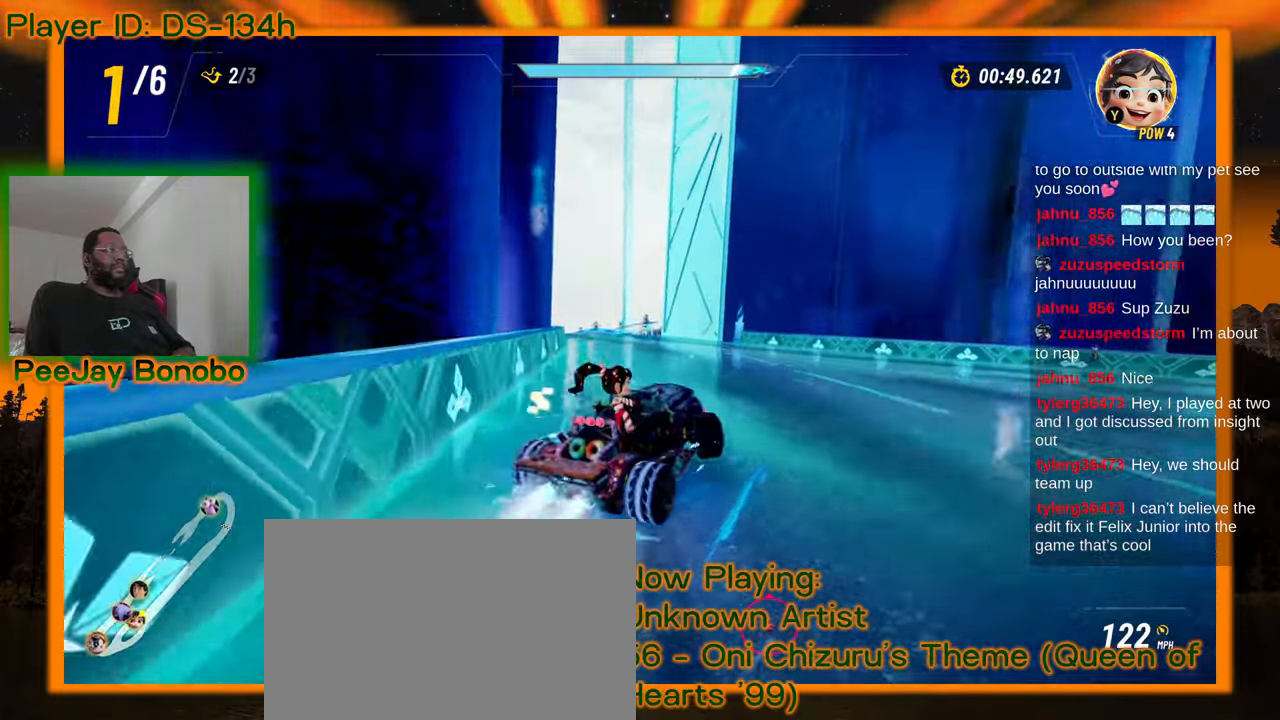
{"dt_ms": 500, "buttons": [], "left_stick": "left", "events": []}
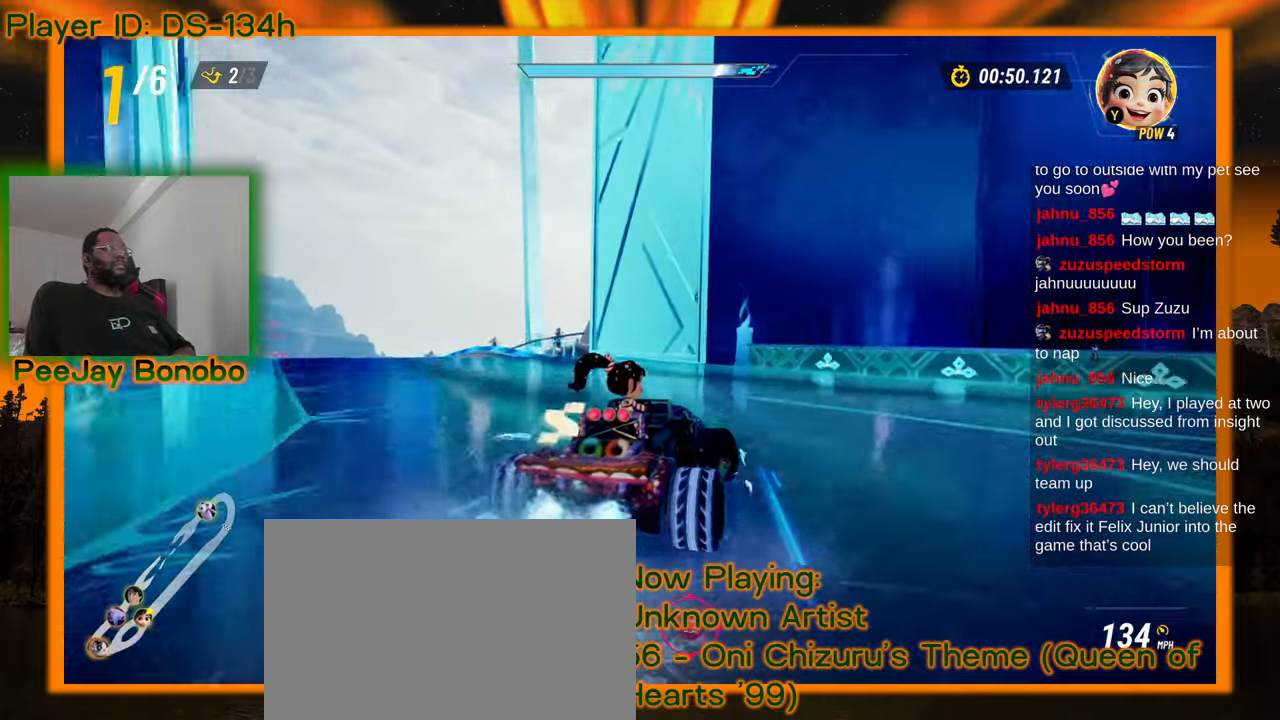
{"dt_ms": 500, "buttons": [], "left_stick": "left", "events": []}
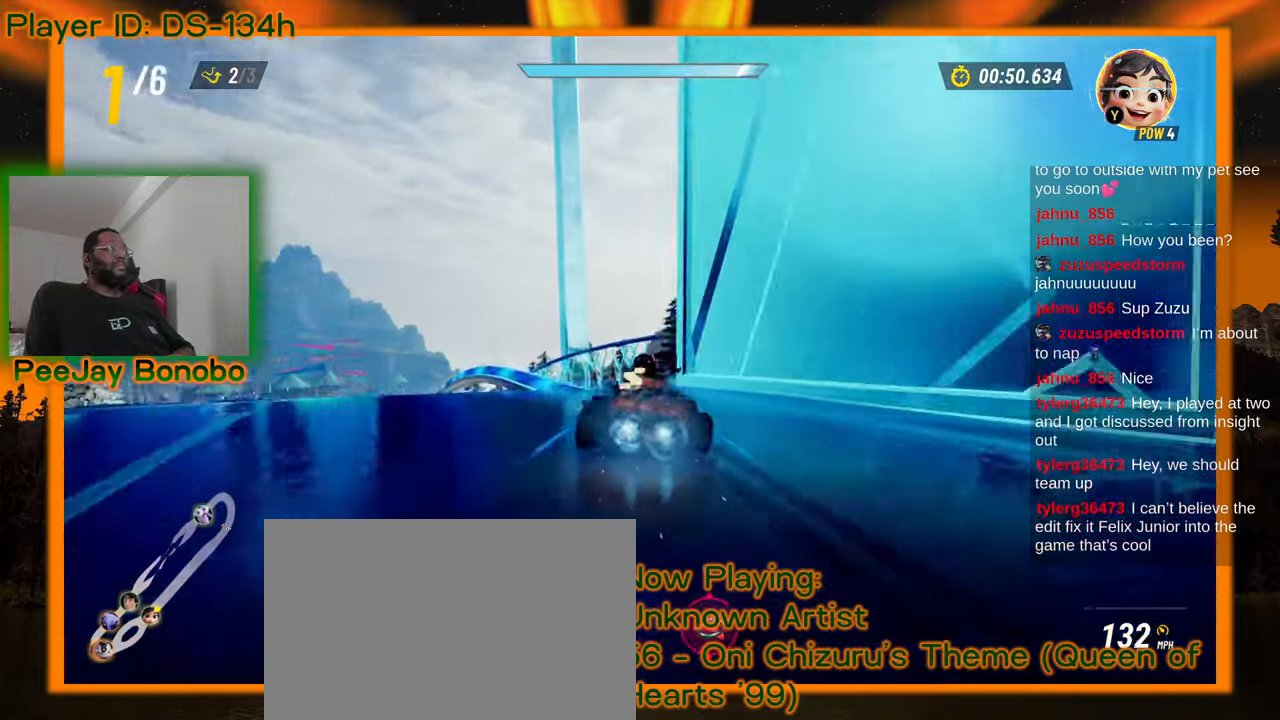
{"dt_ms": 500, "buttons": [], "left_stick": "center"}